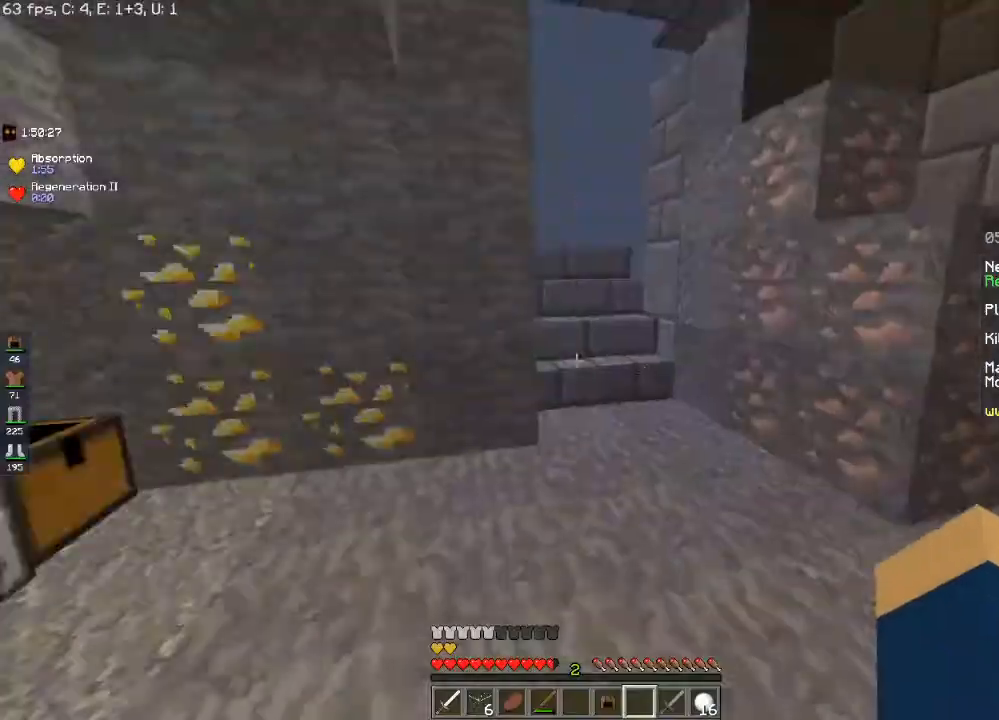
Gameplay with keyboard and mouse; each line is a JSON object with the keys and mouse buttons held at the frame after it. "events" lists presses ("down") and releases ("up") of "a", "d", "s", "space", "w", "mouse_left" and "mouse_right" between this image and that frame as [ms after this image, input, new state], when the widget could be followed in between. "mouse_left", "mouse_right" = the "left", "right" buttons of the "mouse" list. No other keys are recorded. Fast repeated clicks can show as one long hold. Mouse movement is not recorded.
{"keys": ["w"], "mouse": [], "events": [[50, "w", "down"]]}
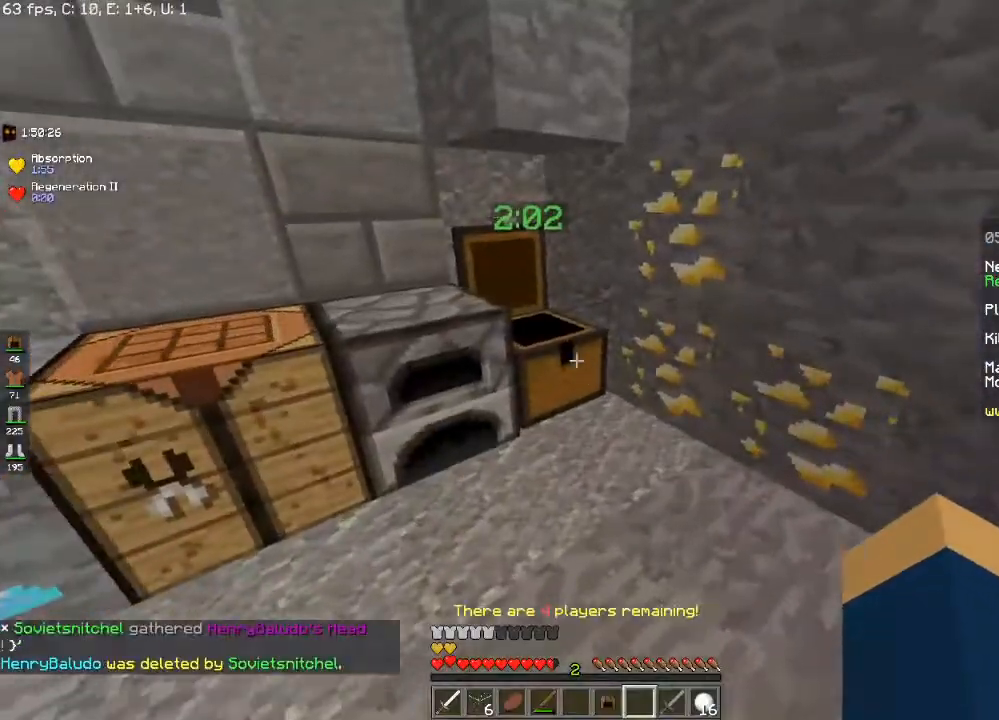
{"keys": [], "mouse": [], "events": [[17, "mouse_right", "down"], [117, "w", "up"], [167, "mouse_right", "up"]]}
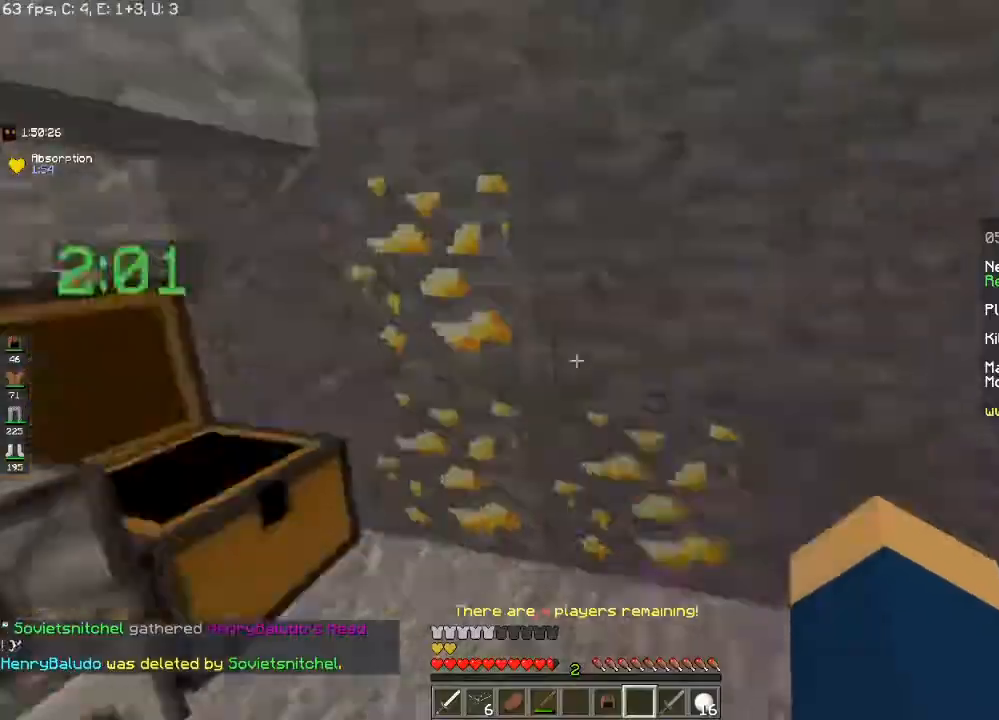
{"keys": ["d", "w"], "mouse": [], "events": [[100, "w", "down"], [250, "d", "down"]]}
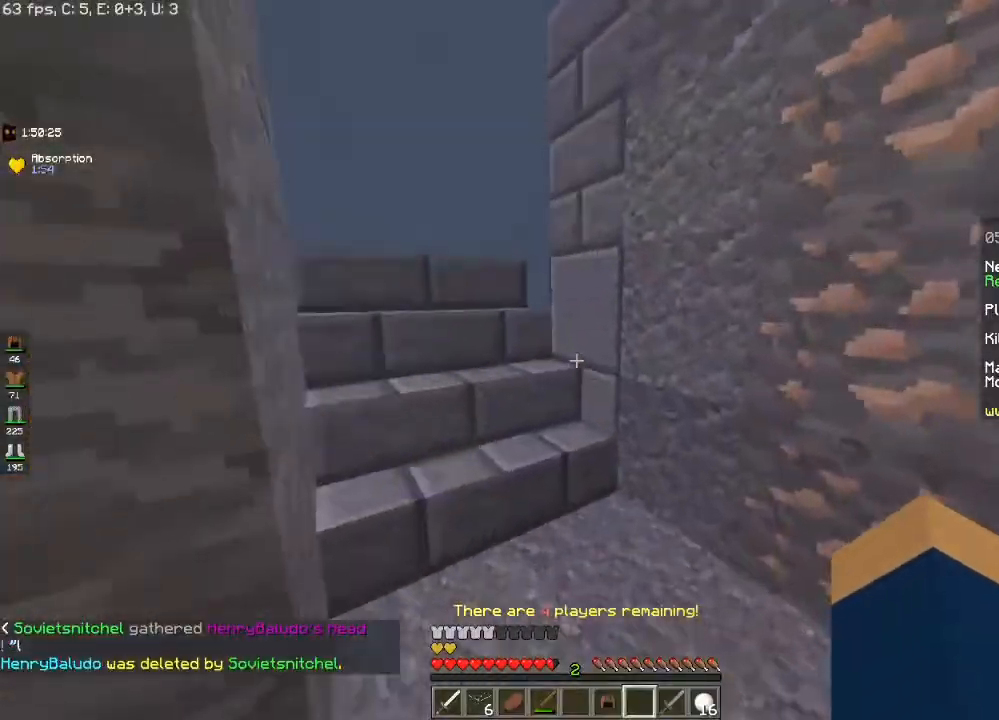
{"keys": [], "mouse": []}
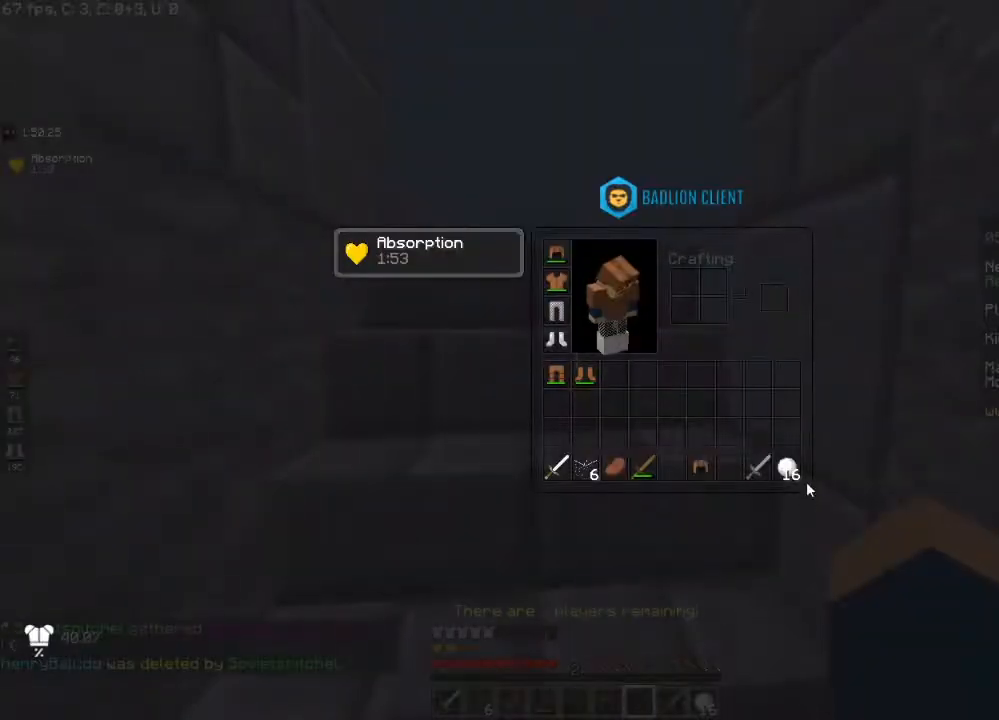
{"keys": [], "mouse": [], "events": []}
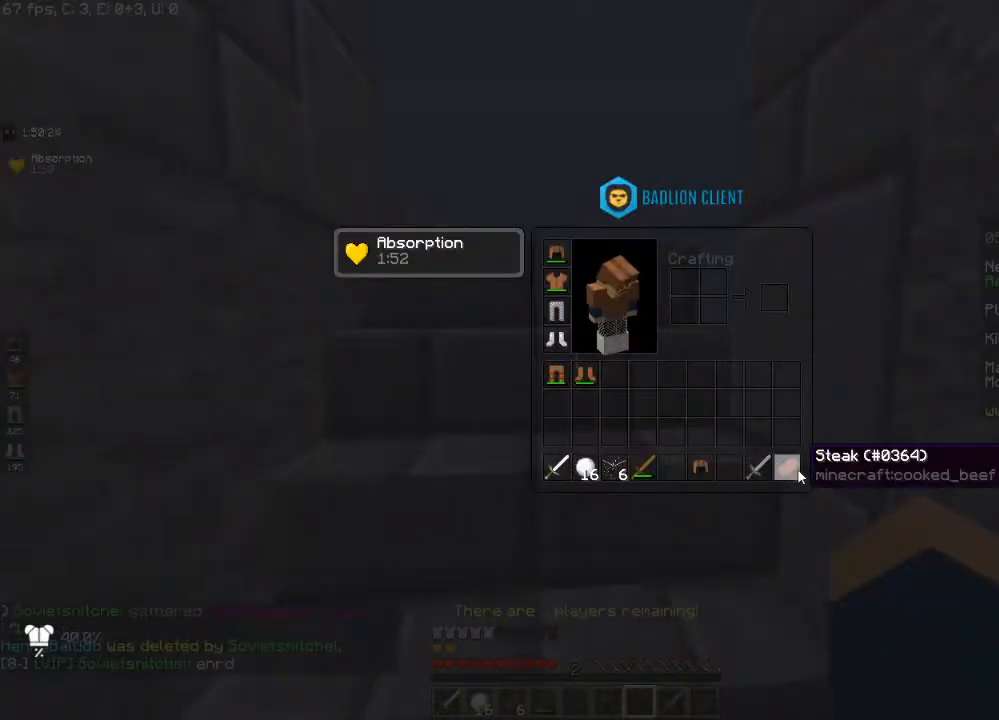
{"keys": ["d", "w"], "mouse": [], "events": [[300, "w", "down"], [500, "d", "down"]]}
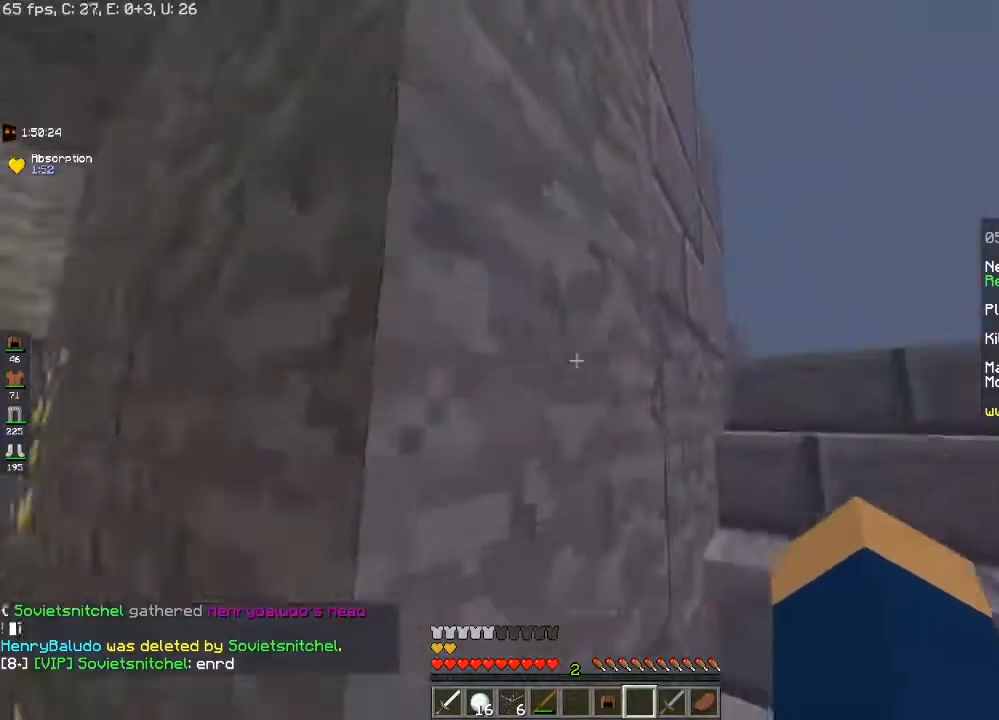
{"keys": ["d", "w"], "mouse": [], "events": []}
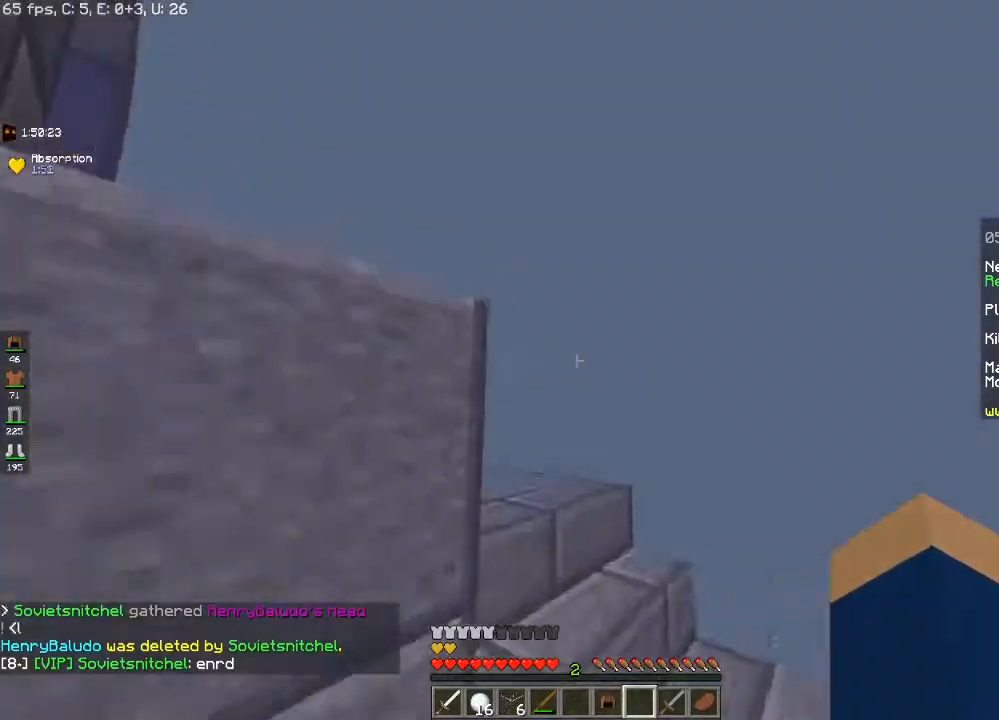
{"keys": ["d", "w"], "mouse": [], "events": []}
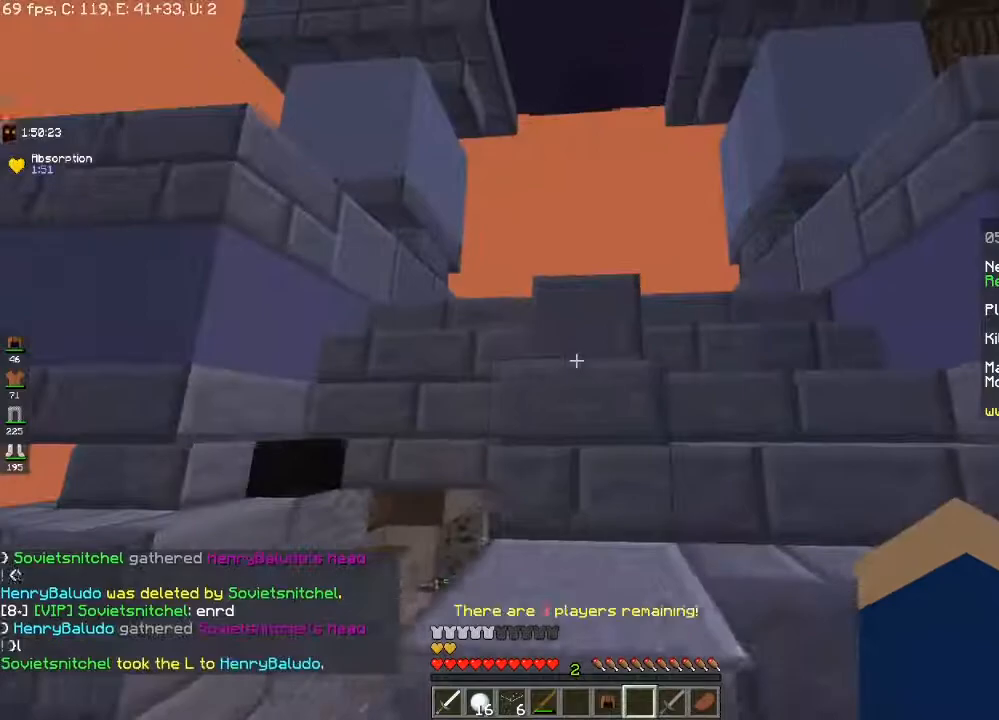
{"keys": ["space", "w"], "mouse": [], "events": [[350, "d", "up"], [500, "space", "down"]]}
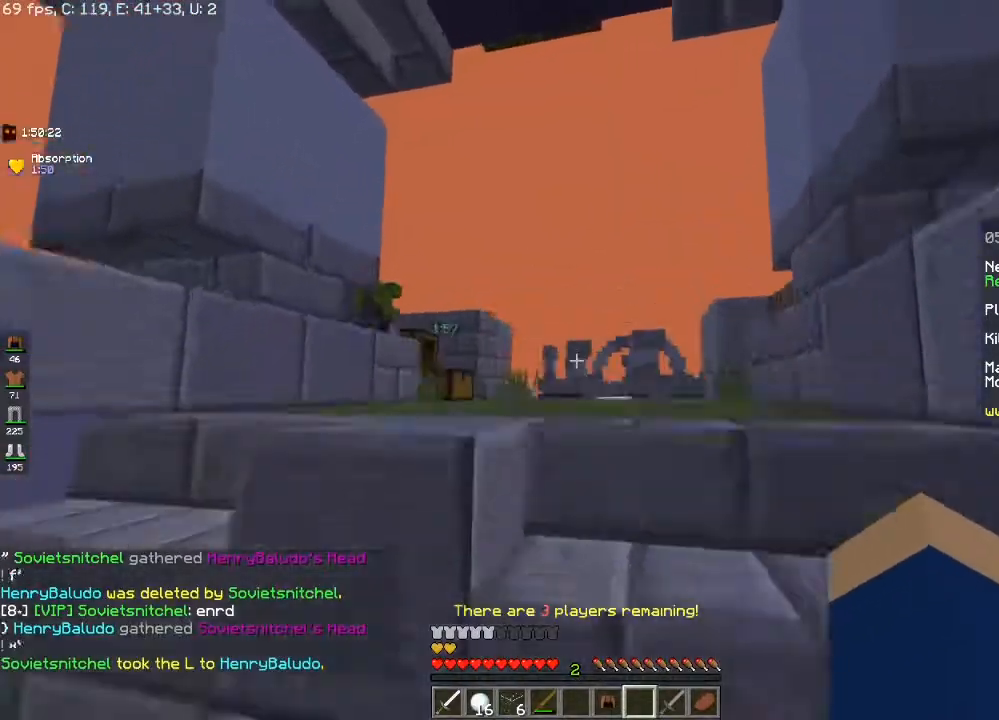
{"keys": ["space", "w"], "mouse": [], "events": []}
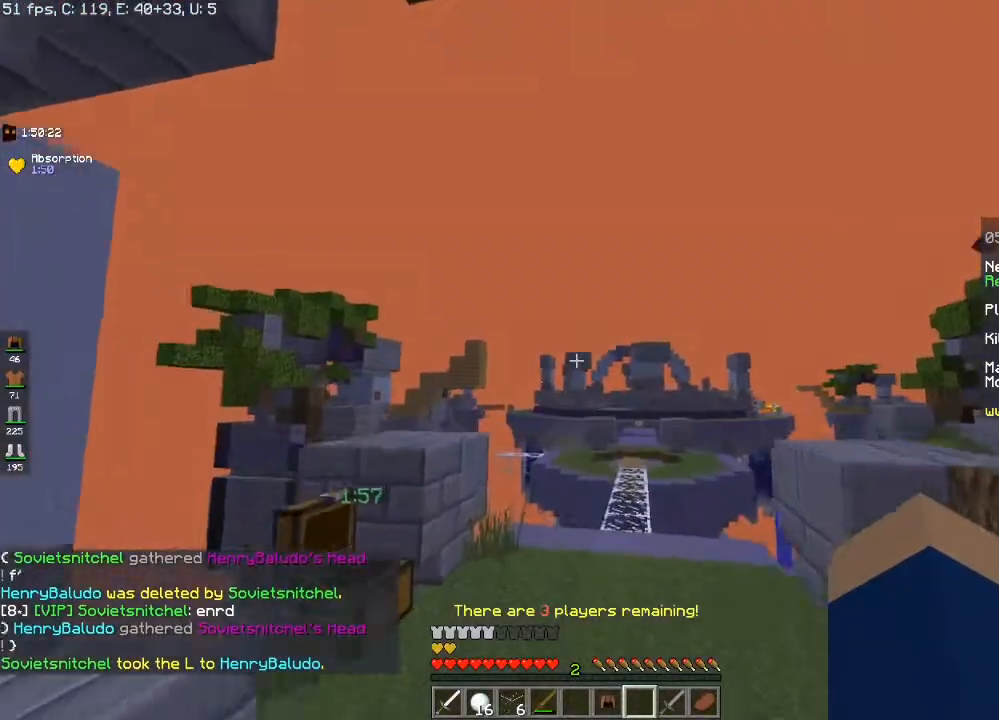
{"keys": ["d", "space", "w"], "mouse": [], "events": [[17, "space", "up"], [150, "d", "down"], [350, "space", "down"]]}
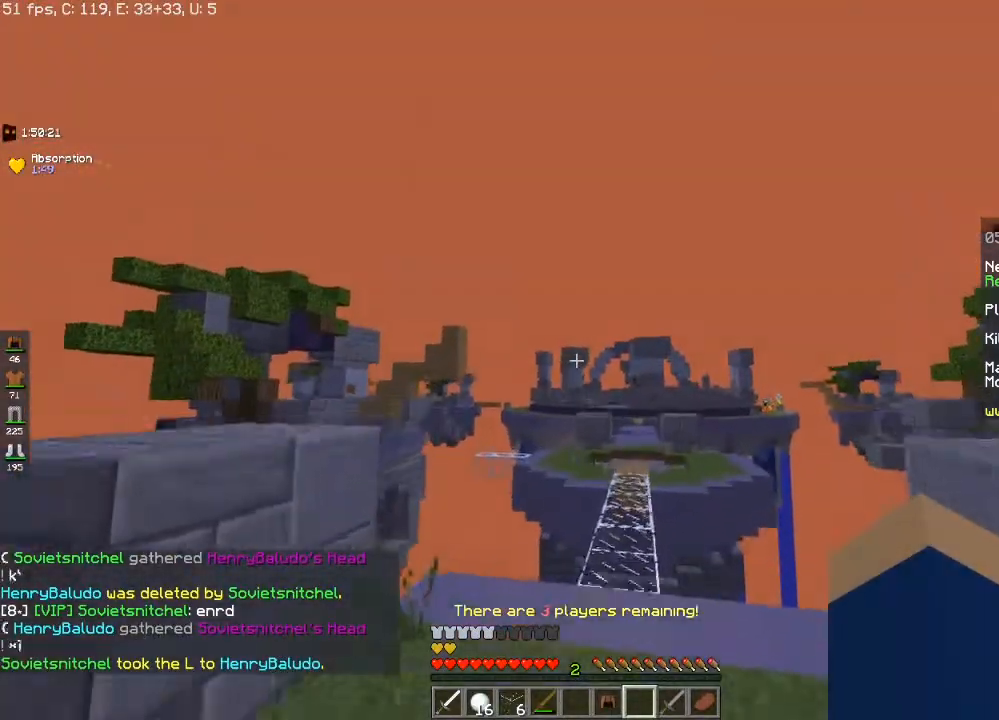
{"keys": ["a"], "mouse": [], "events": [[117, "d", "up"], [117, "space", "up"], [200, "a", "down"], [350, "w", "up"]]}
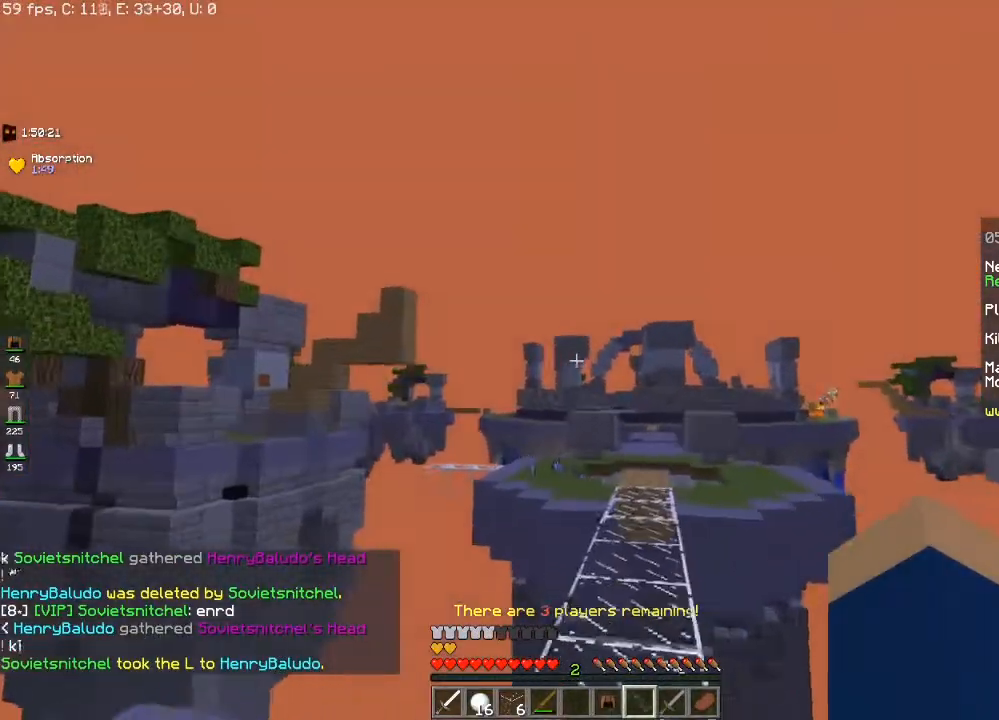
{"keys": ["d", "s"], "mouse": [], "events": [[200, "s", "down"], [267, "a", "up"], [300, "d", "down"]]}
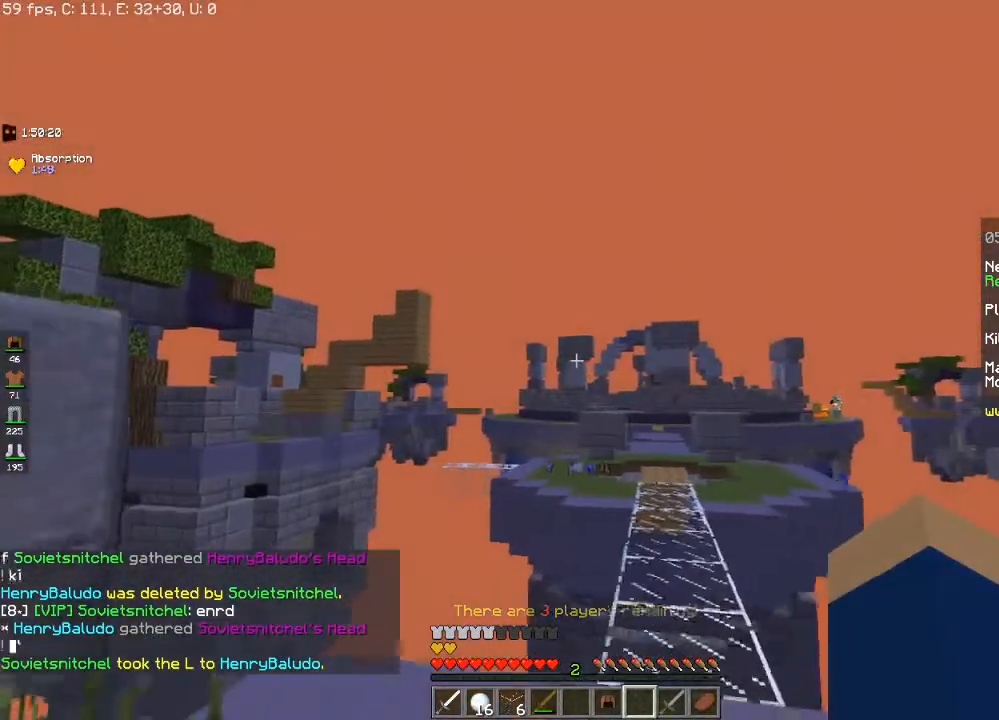
{"keys": [], "mouse": [], "events": [[100, "d", "up"], [383, "s", "up"]]}
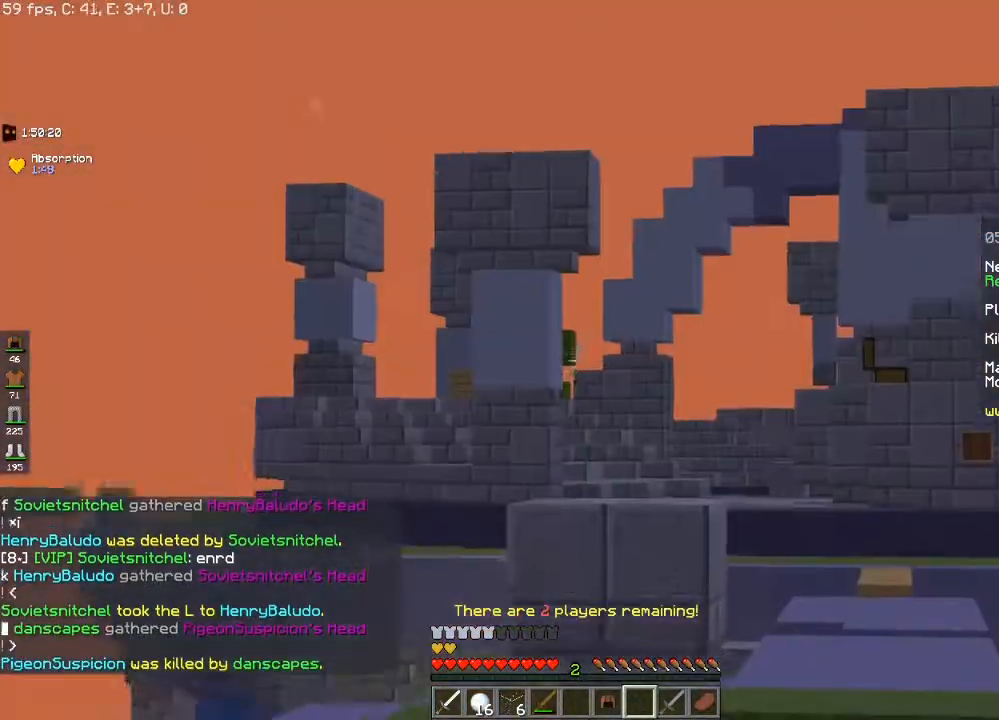
{"keys": ["w"], "mouse": [], "events": [[400, "w", "down"]]}
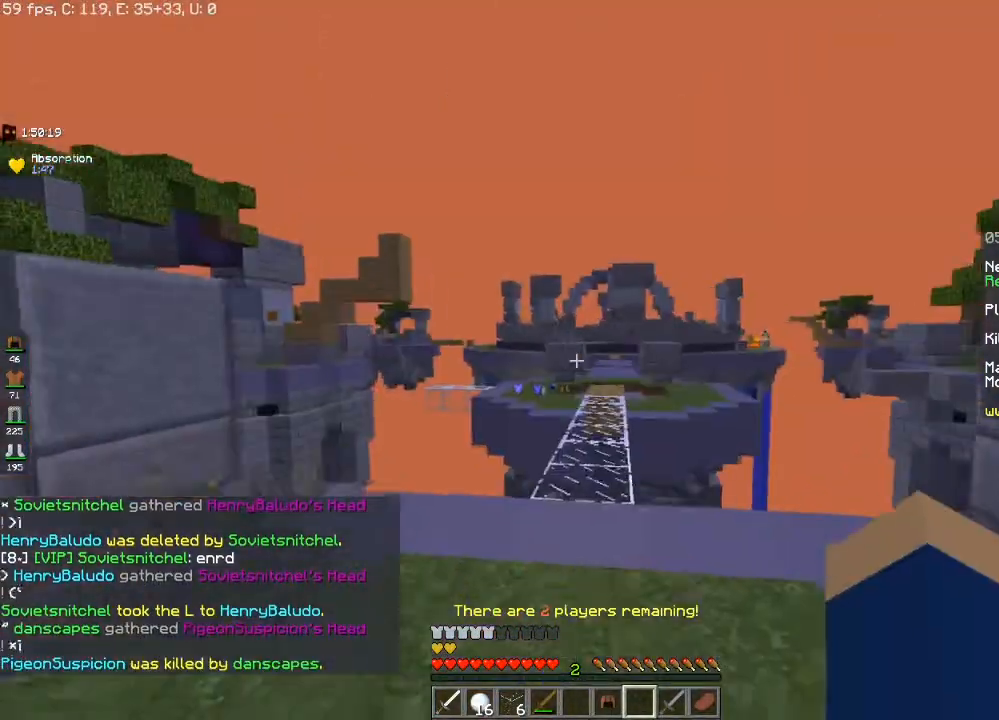
{"keys": ["space", "w"], "mouse": [], "events": [[417, "space", "down"]]}
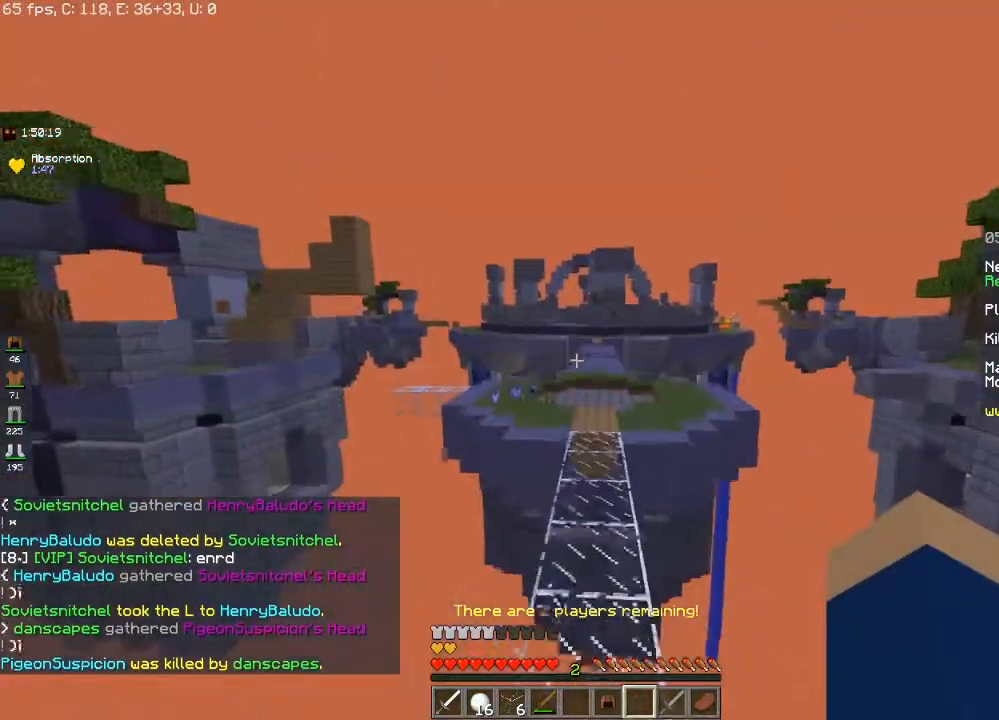
{"keys": ["space", "w"], "mouse": [], "events": [[100, "d", "down"], [217, "space", "up"], [300, "d", "up"], [417, "space", "down"]]}
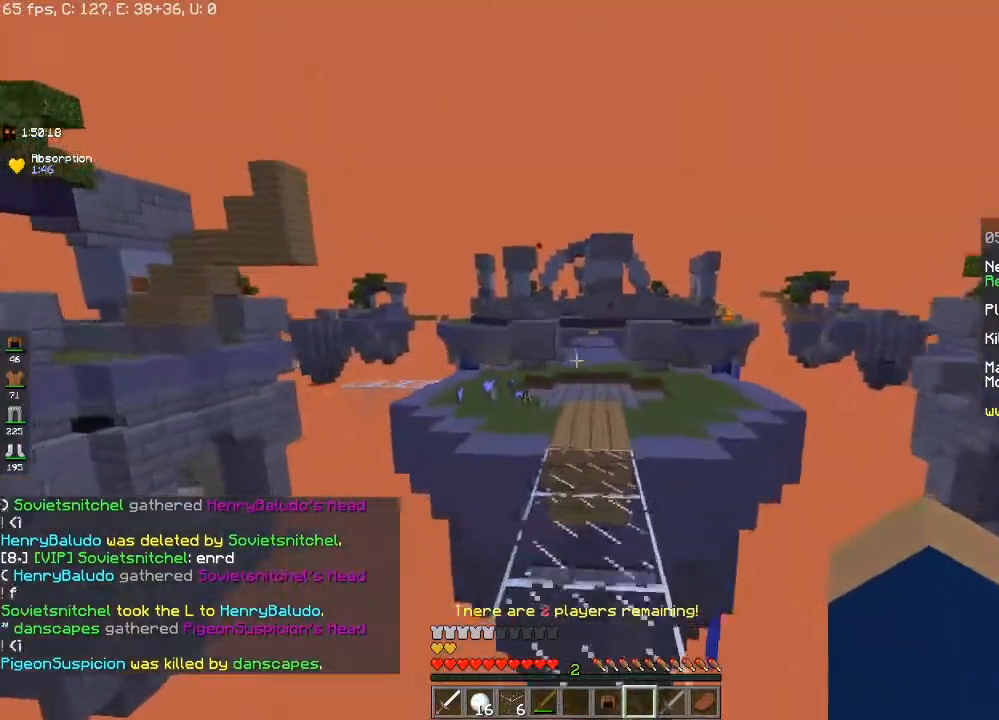
{"keys": ["w"], "mouse": [], "events": [[367, "space", "up"]]}
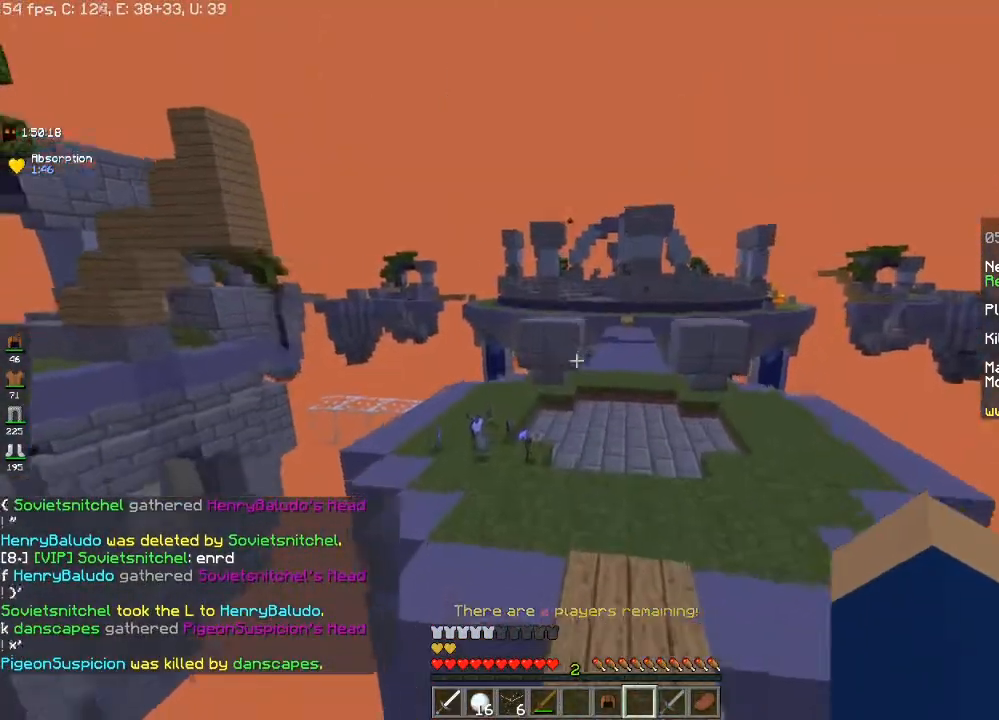
{"keys": ["a", "w"], "mouse": [], "events": [[67, "space", "down"], [367, "a", "down"], [417, "space", "up"]]}
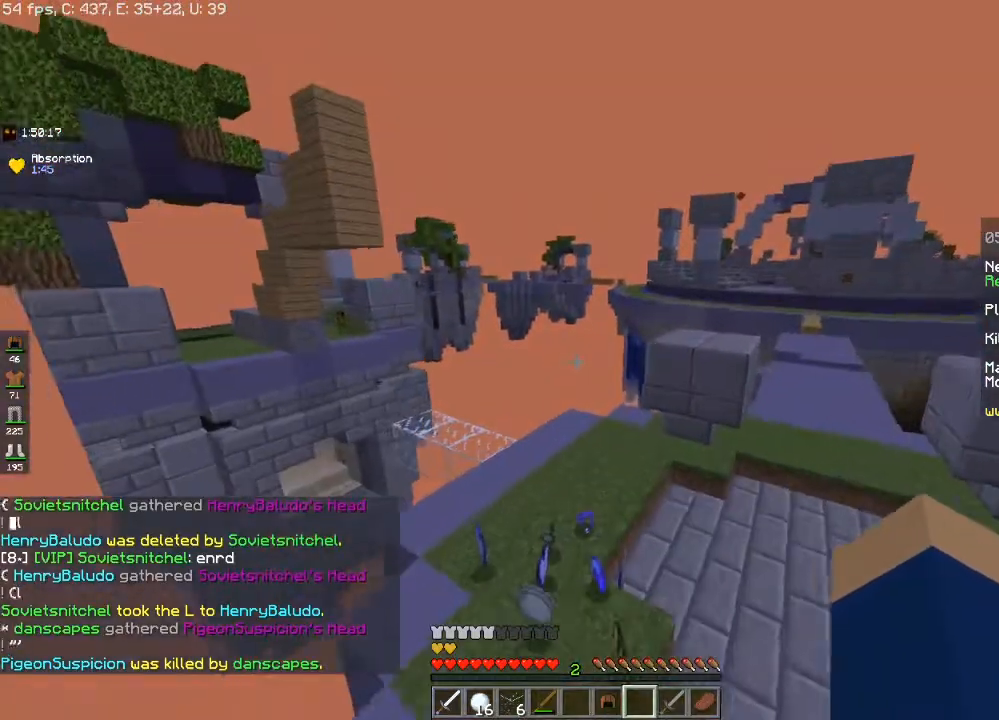
{"keys": ["w"], "mouse": [], "events": [[67, "a", "up"]]}
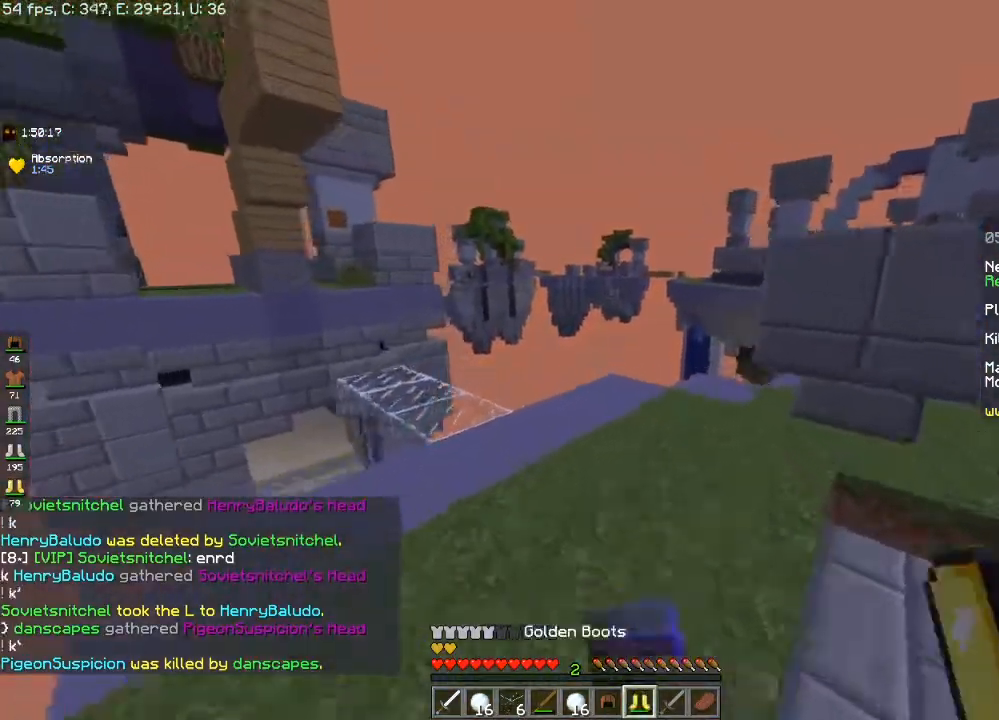
{"keys": ["a", "w"], "mouse": [], "events": [[67, "d", "down"], [200, "a", "down"], [317, "d", "up"]]}
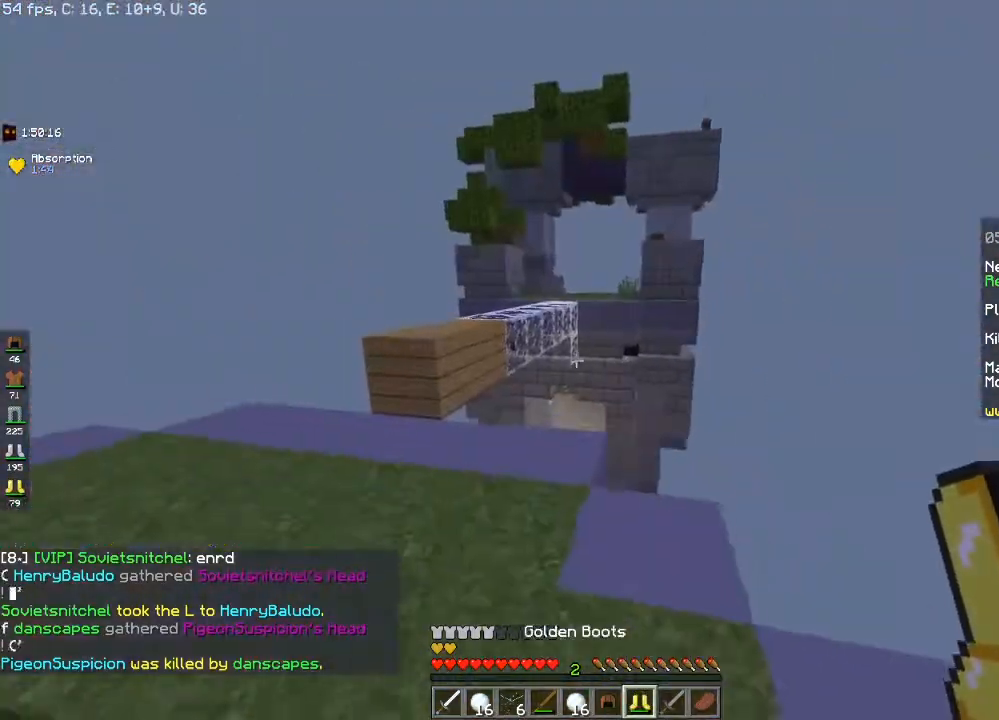
{"keys": ["space", "w"], "mouse": [], "events": [[450, "space", "down"], [467, "a", "up"]]}
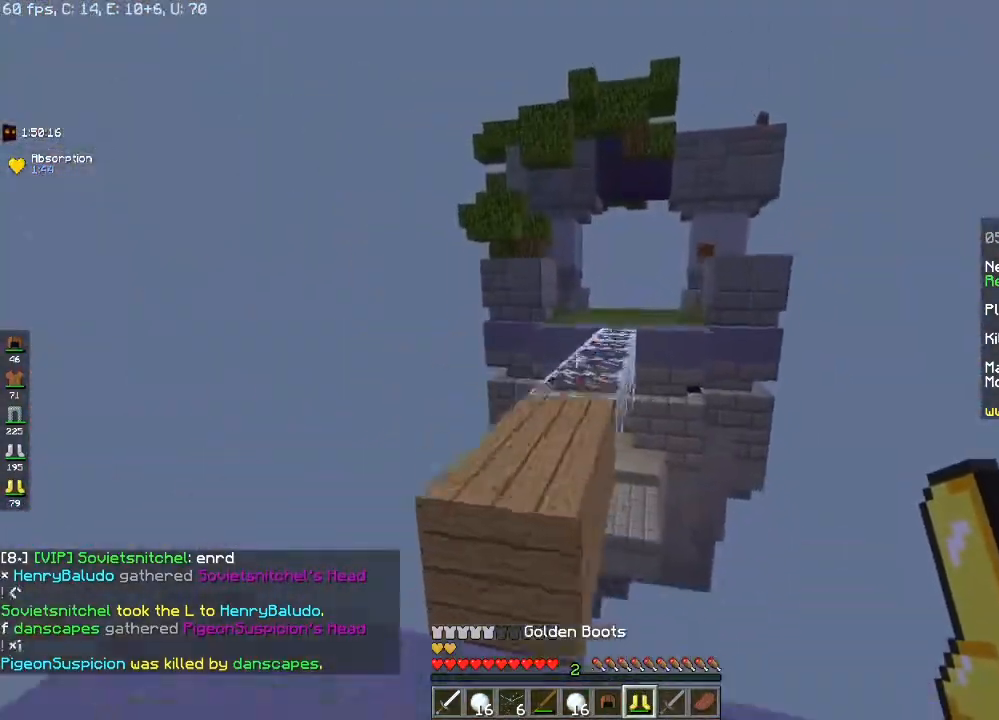
{"keys": ["space", "w"], "mouse": [], "events": []}
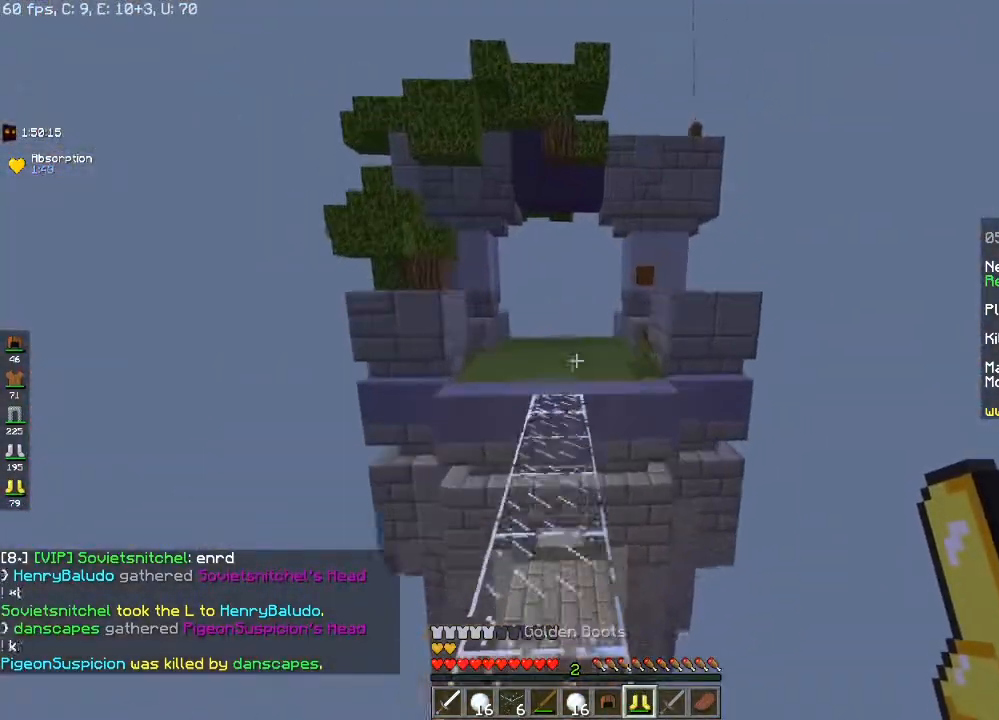
{"keys": ["space", "w"], "mouse": [], "events": []}
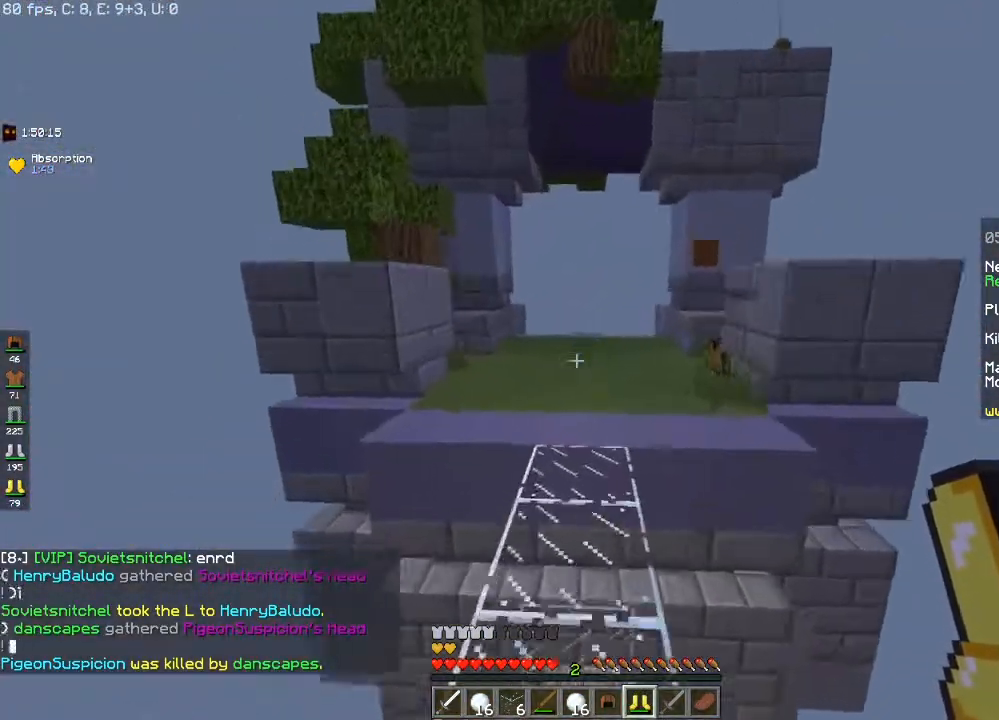
{"keys": ["w"], "mouse": [], "events": [[417, "space", "up"]]}
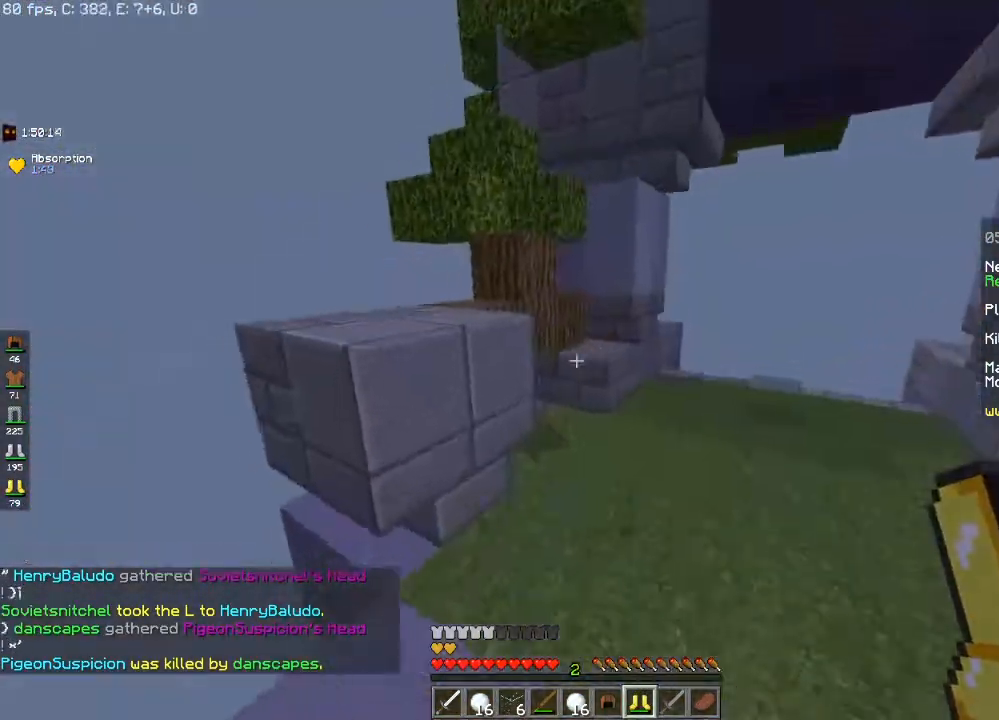
{"keys": ["s"], "mouse": [], "events": [[17, "space", "down"], [167, "w", "up"], [200, "d", "down"], [200, "s", "down"], [400, "d", "up"], [417, "space", "up"]]}
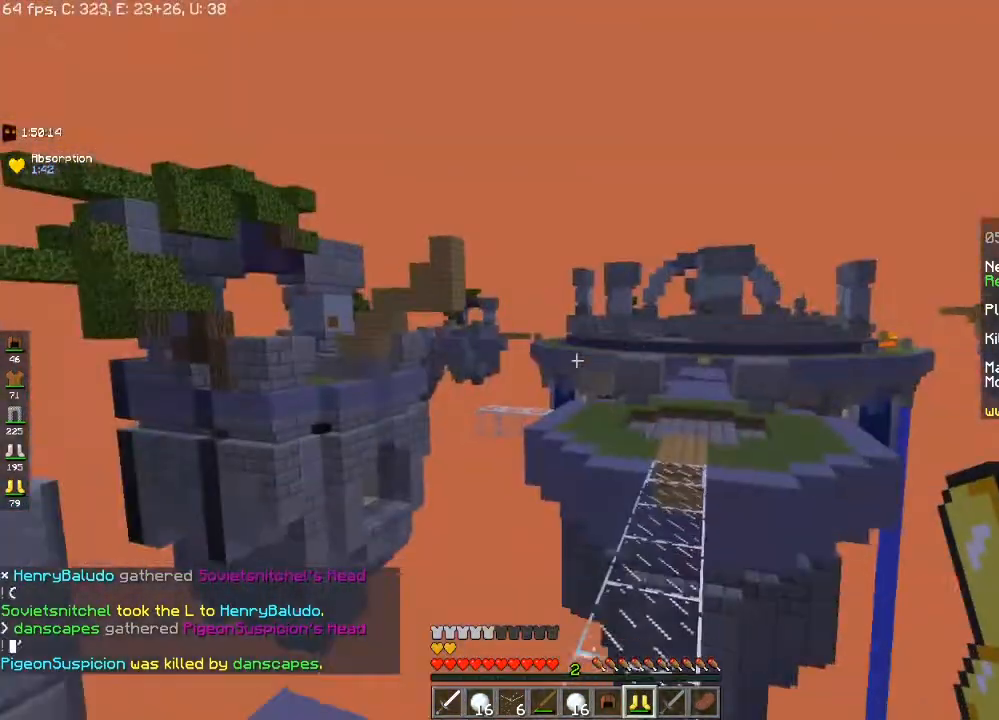
{"keys": [], "mouse": [], "events": [[200, "s", "up"]]}